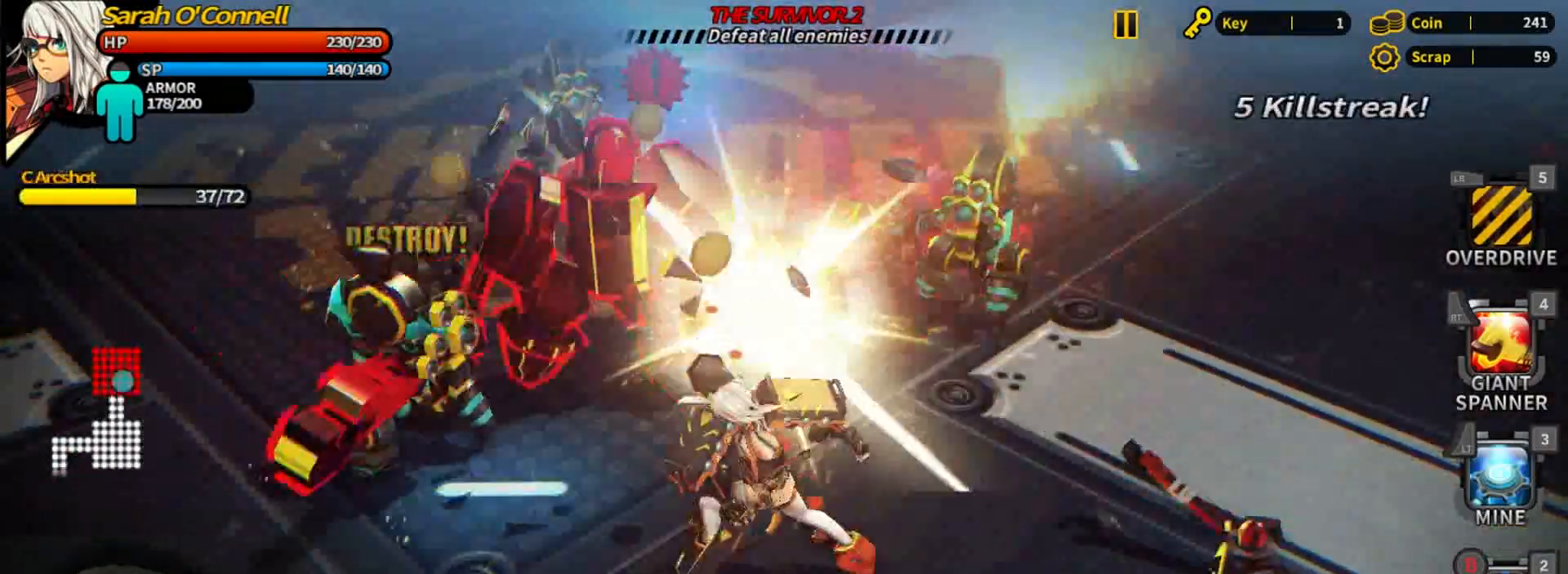
Gameplay with a controller (Xbox layout); each line is a JSON object with the inputs held at the frame after it. "events" lists button and stick changes between this image and that frame as [ms after this image, input, new state], when the widget could be followed in between. Not read: L2 L3 R2 R3 left_stick right_stick.
{"buttons": ["A"], "events": [[160, "A", "up"], [240, "A", "down"]]}
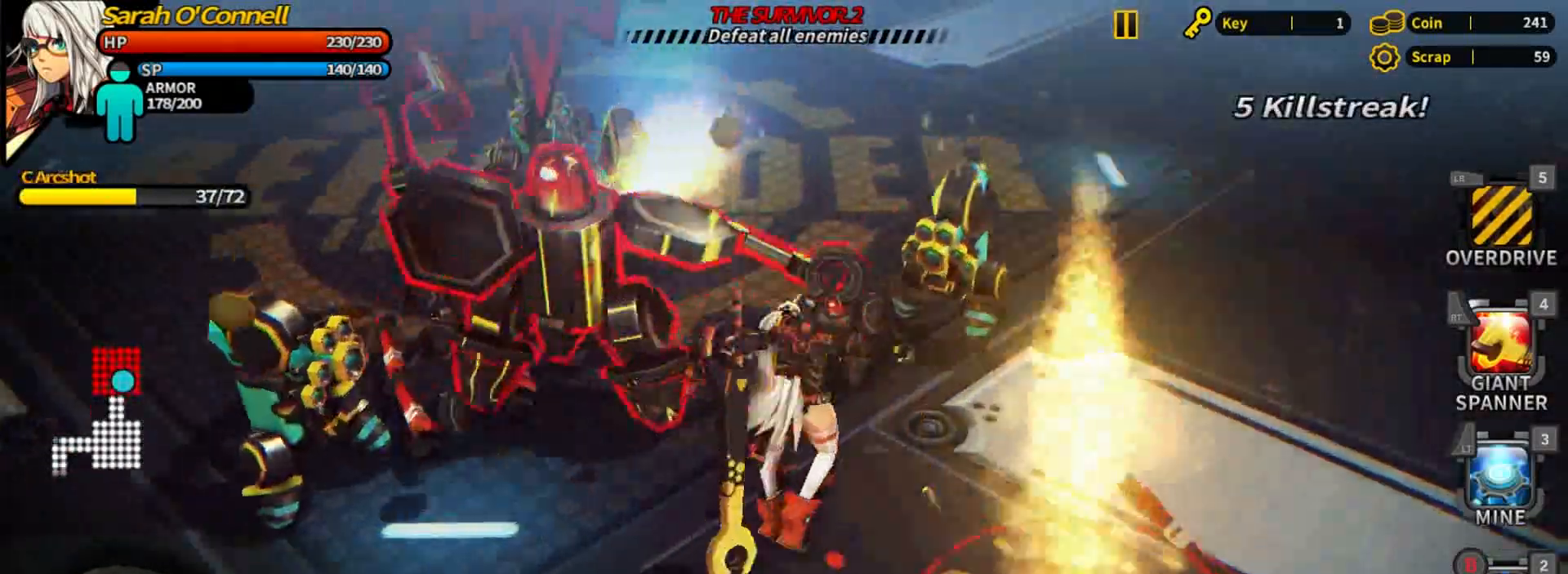
{"buttons": ["A"], "events": []}
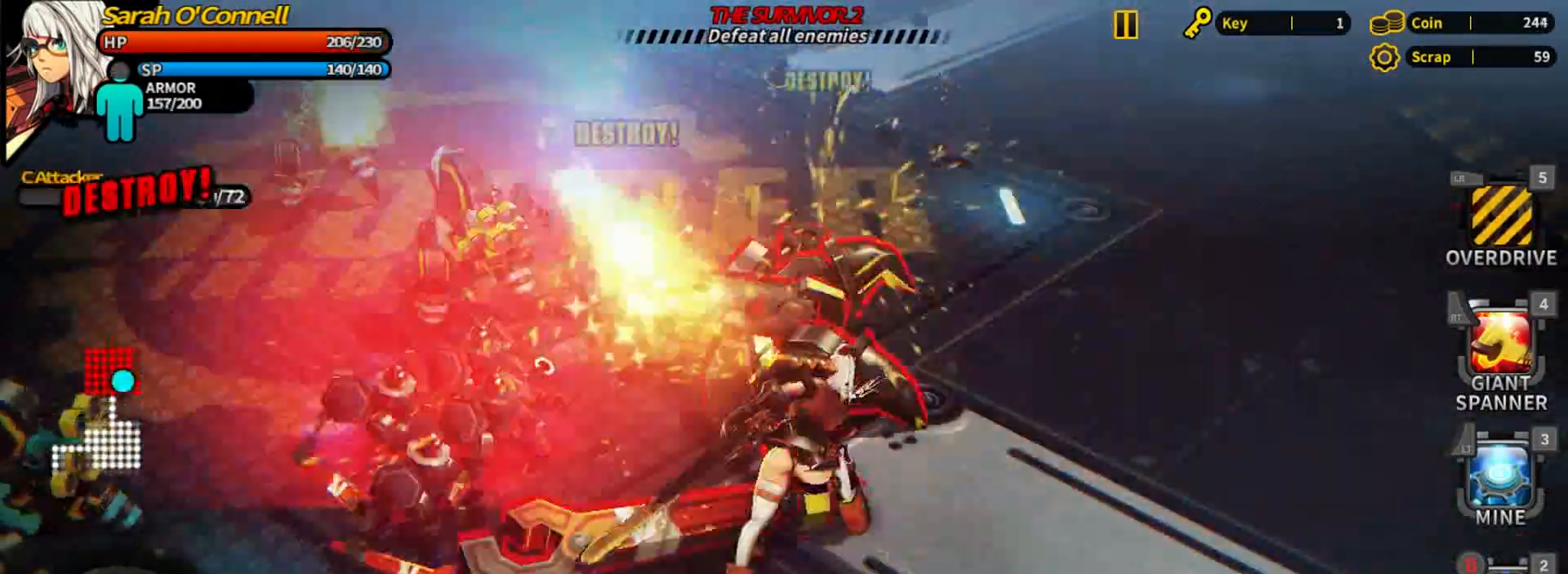
{"buttons": ["A"], "events": []}
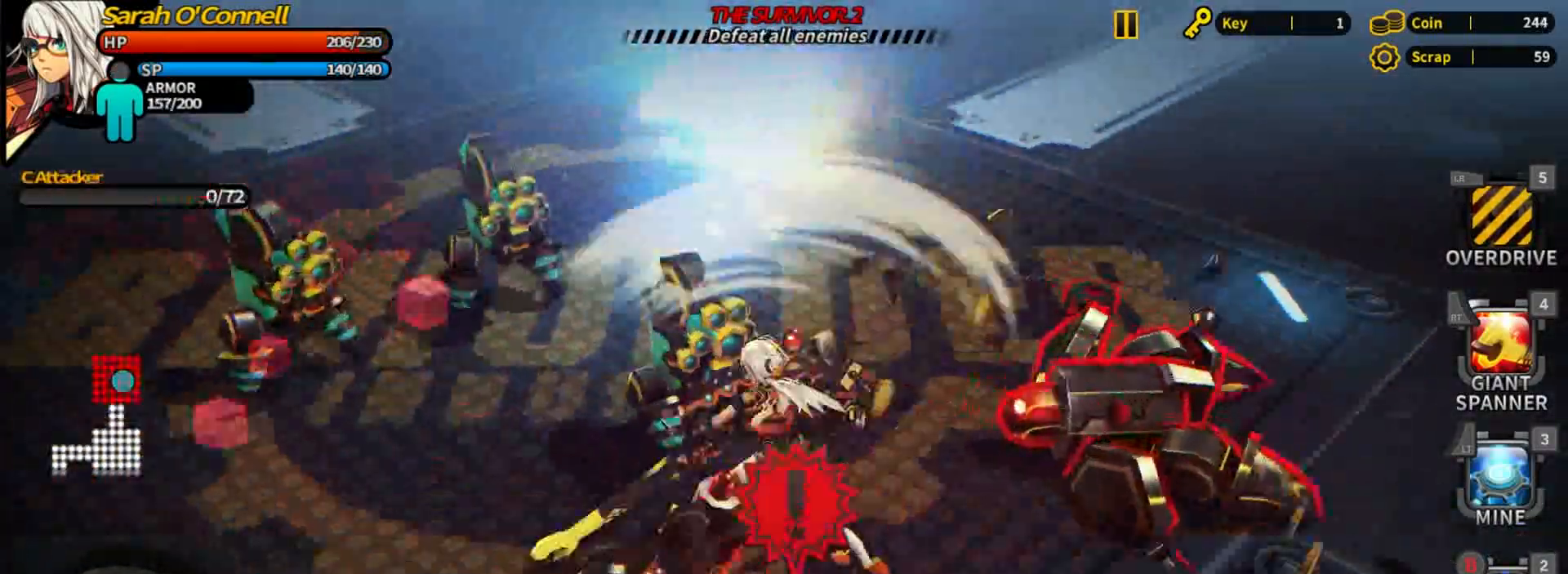
{"buttons": ["A"], "events": []}
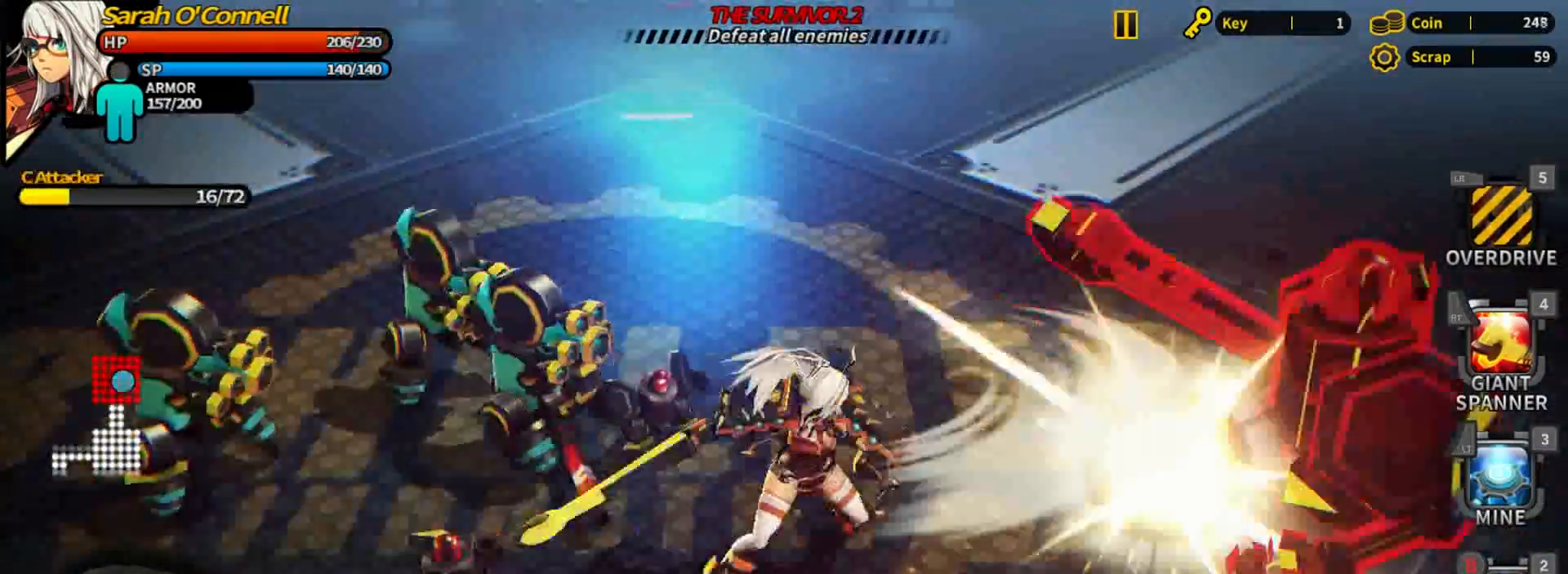
{"buttons": ["A"], "events": []}
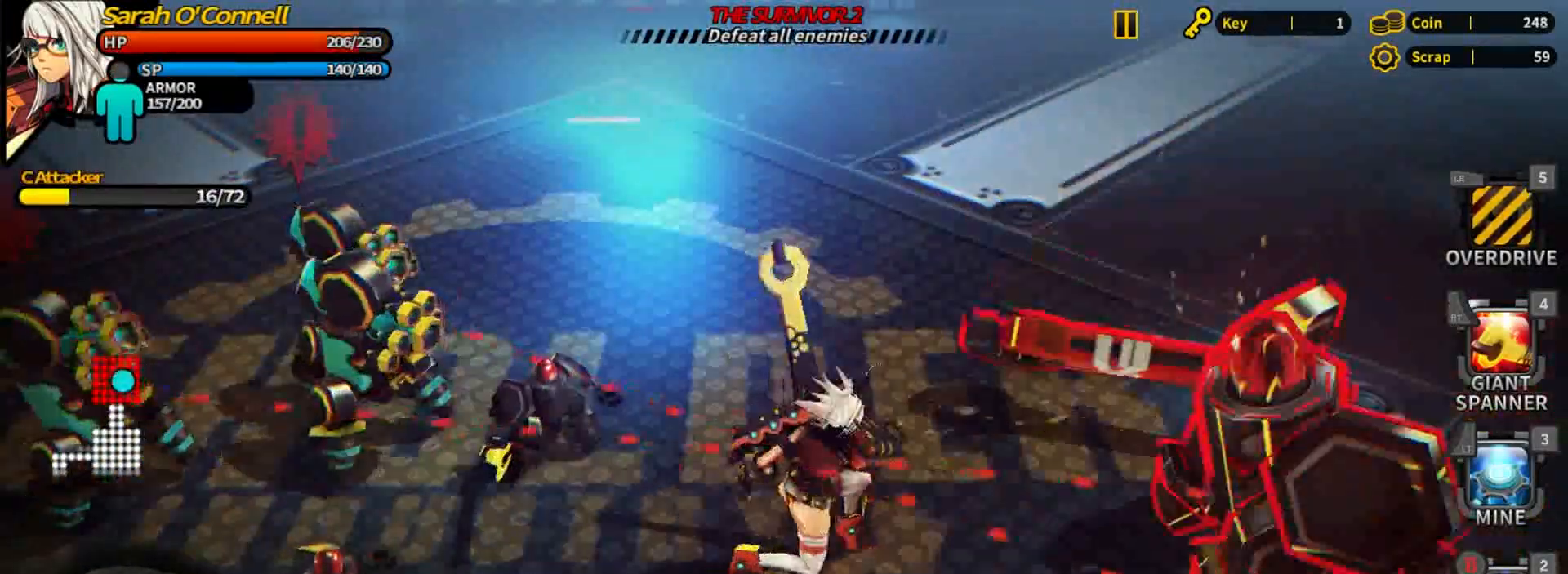
{"buttons": ["A"], "events": [[80, "A", "up"], [160, "A", "down"]]}
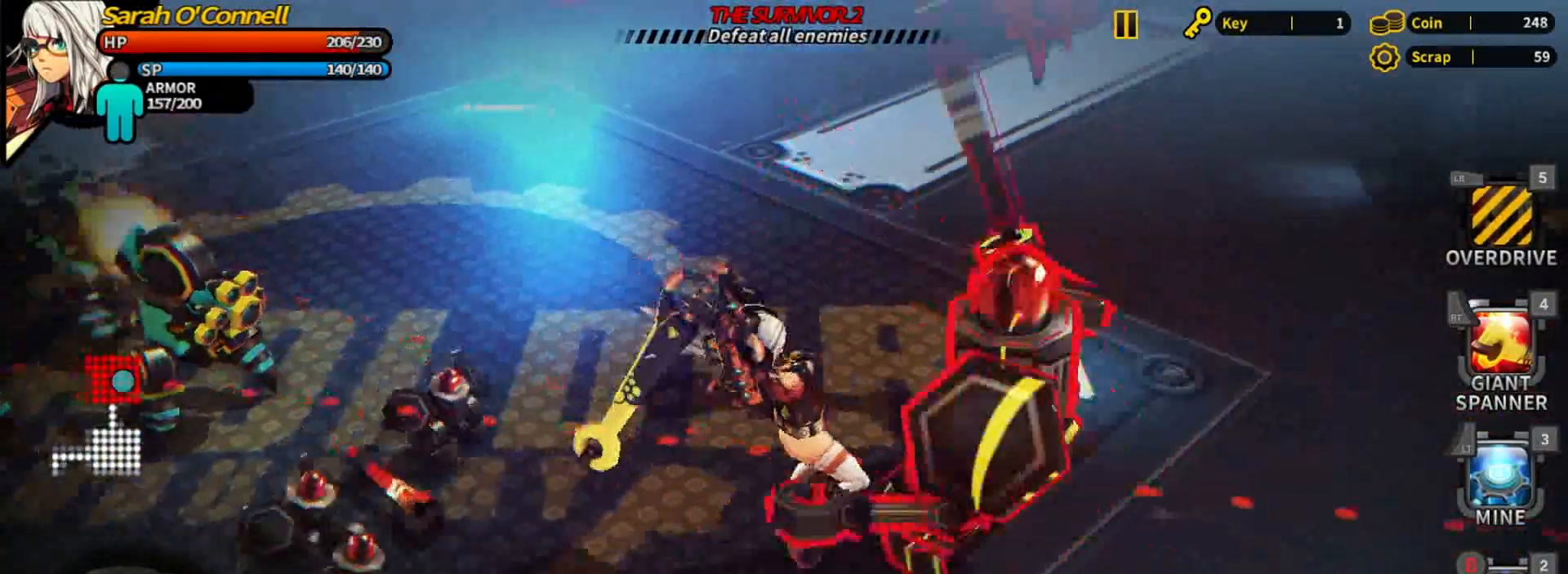
{"buttons": [], "events": [[160, "A", "up"], [240, "A", "down"], [480, "A", "up"]]}
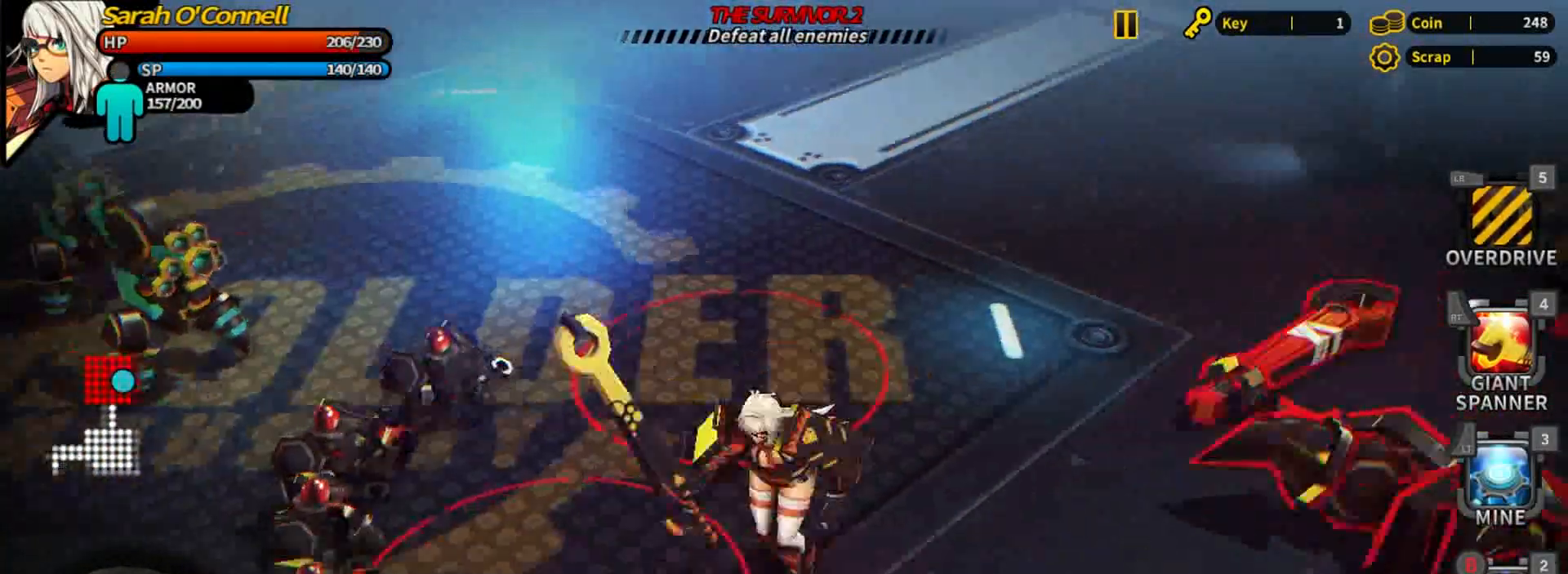
{"buttons": ["A"], "events": [[40, "A", "down"], [280, "A", "up"], [360, "A", "down"]]}
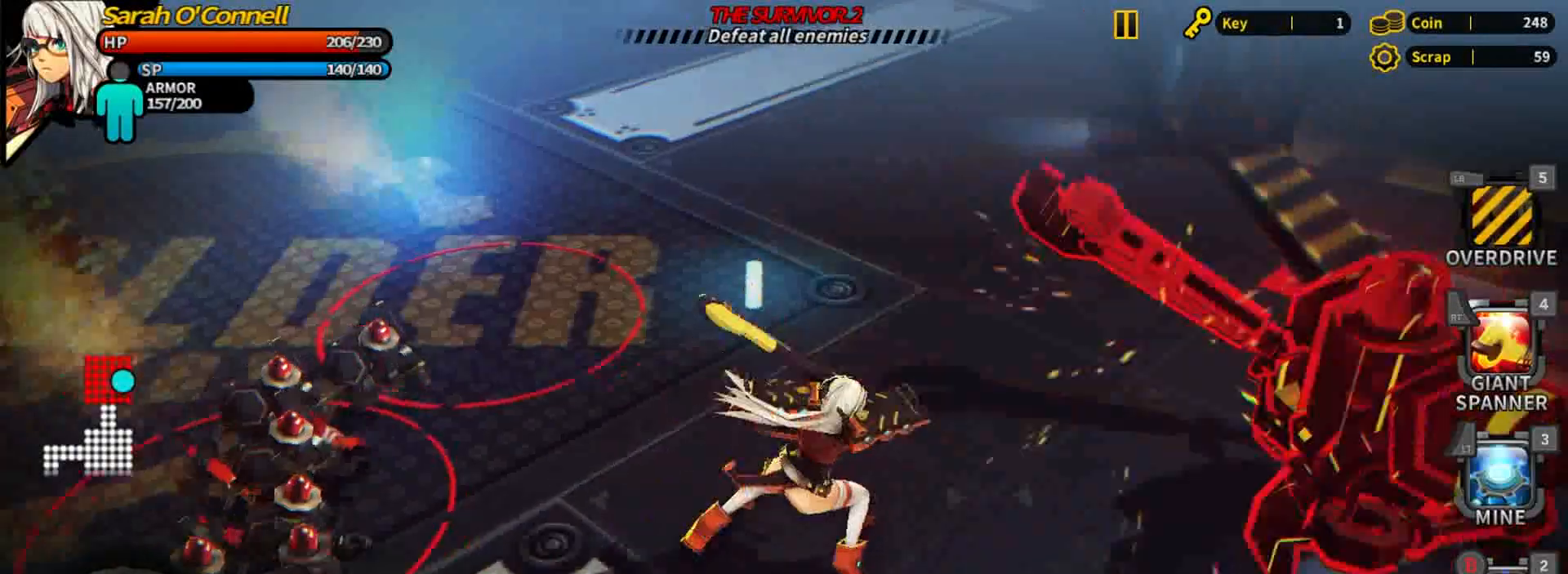
{"buttons": ["A"], "events": [[360, "A", "up"], [440, "A", "down"]]}
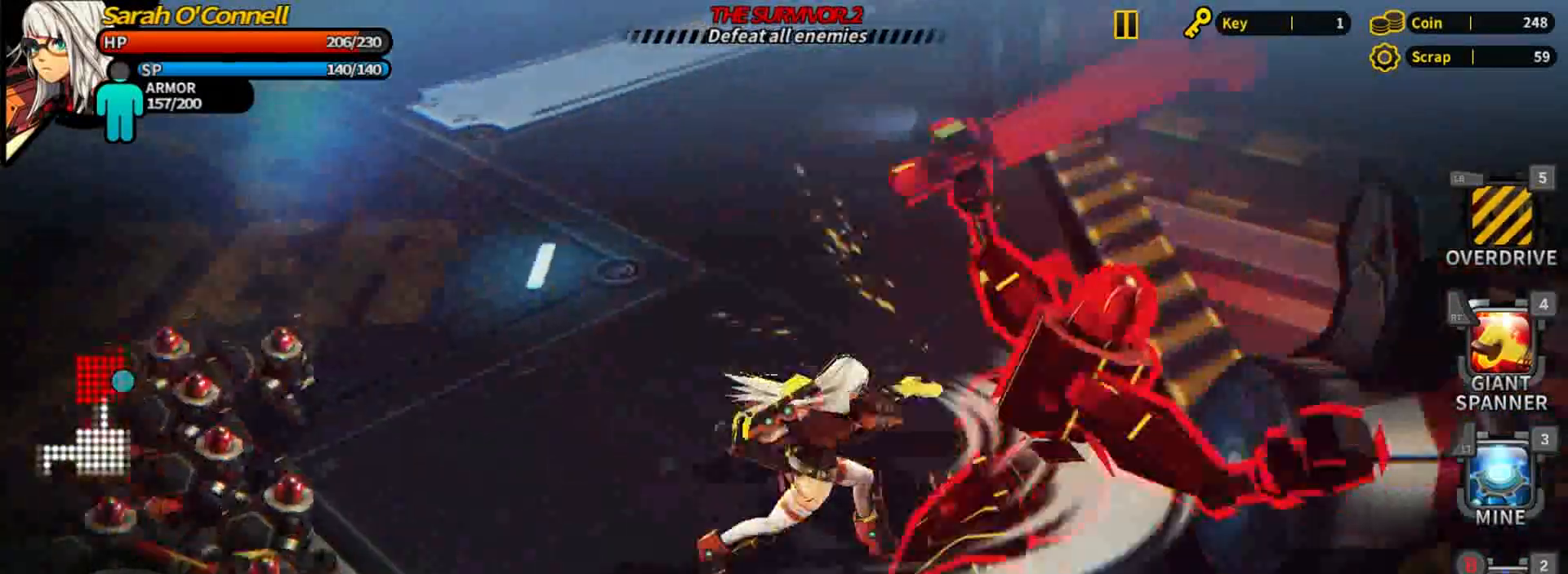
{"buttons": [], "events": [[520, "A", "up"]]}
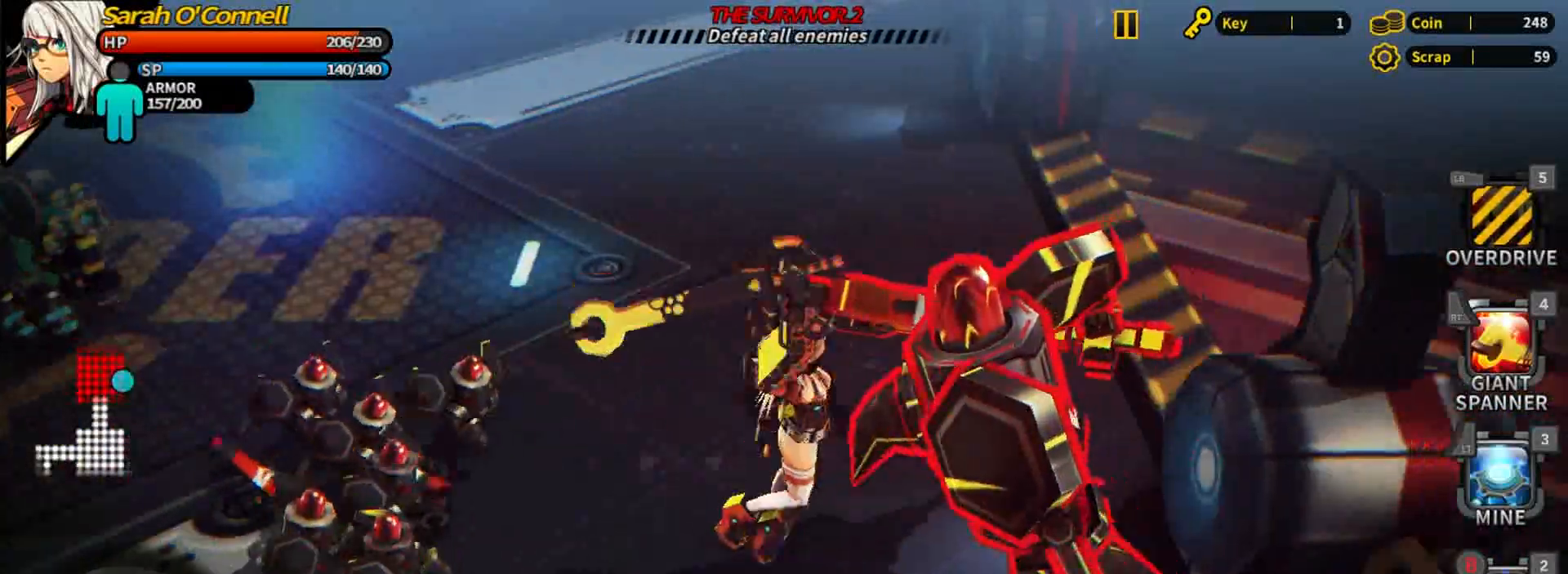
{"buttons": ["A"], "events": [[40, "A", "down"]]}